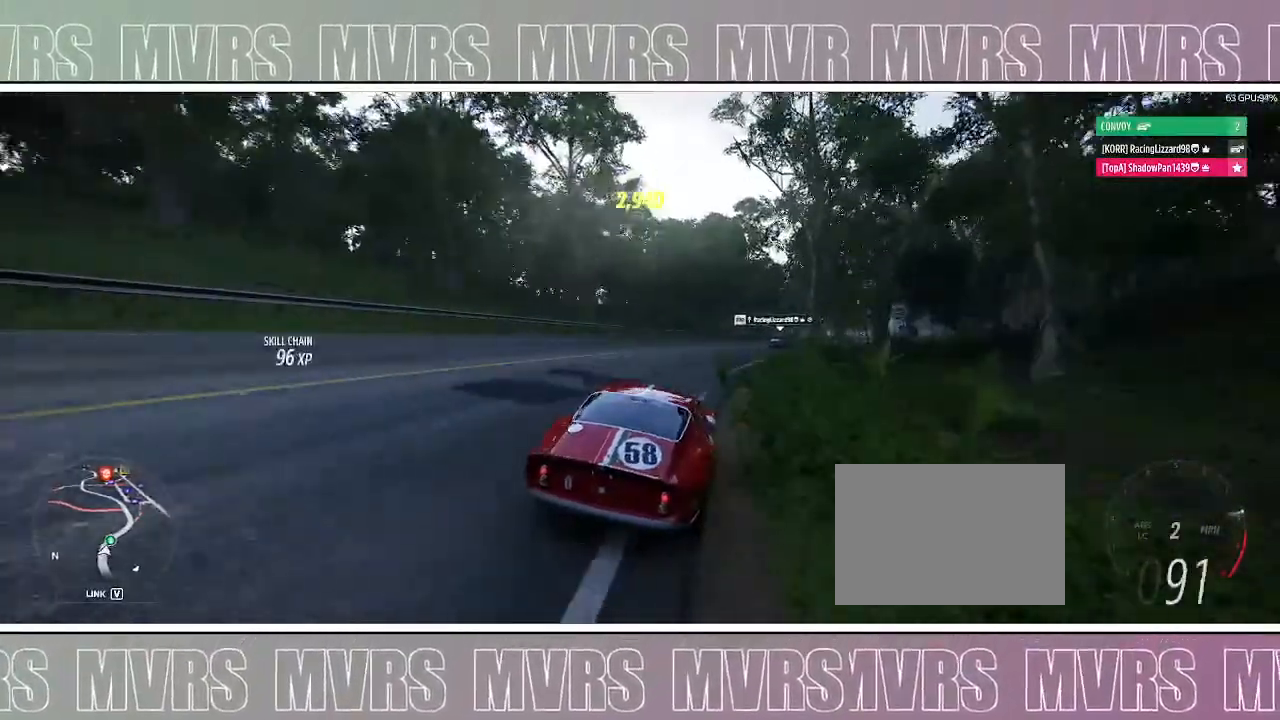
Gameplay with a controller (PlayStation layout); each line is a JSON object with the inputs held at the frame after it (dt_ms = milliseconds from this image to that frame). "events" lists button and stick changes between this image and that frame as [ms after this image, input, new state], when the widget could be followed in between. Not read: L2.
{"dt_ms": 500, "buttons": ["R2"], "left_stick": "center", "right_stick": "up", "events": [[117, "left_stick", "center"], [250, "left_stick", "right"], [450, "left_stick", "center"]]}
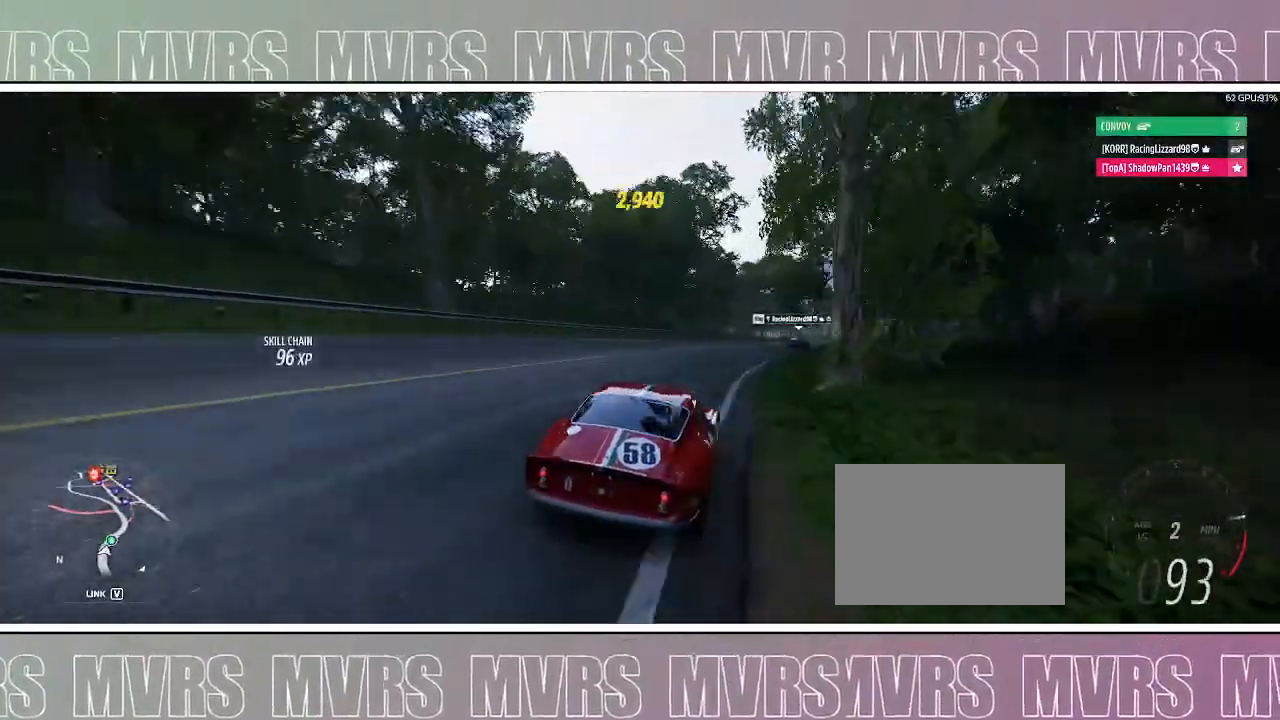
{"dt_ms": 1000, "buttons": ["R2"], "left_stick": "center", "right_stick": "center", "events": [[33, "left_stick", "right"], [317, "left_stick", "center"], [417, "left_stick", "right"], [500, "right_stick", "down"], [517, "right_stick", "center"], [617, "left_stick", "center"], [767, "left_stick", "right"], [967, "left_stick", "center"]]}
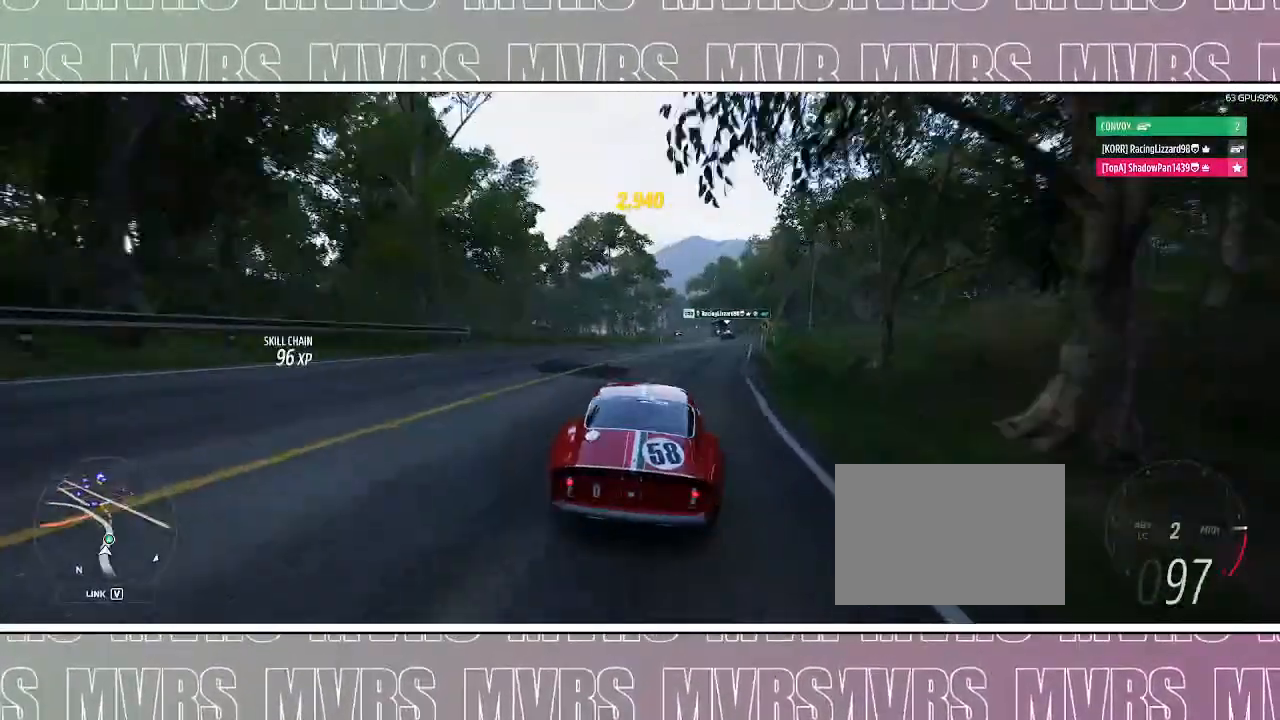
{"dt_ms": 500, "buttons": ["R2"], "left_stick": "right", "right_stick": "center", "events": [[50, "left_stick", "right"], [267, "left_stick", "center"], [383, "left_stick", "right"]]}
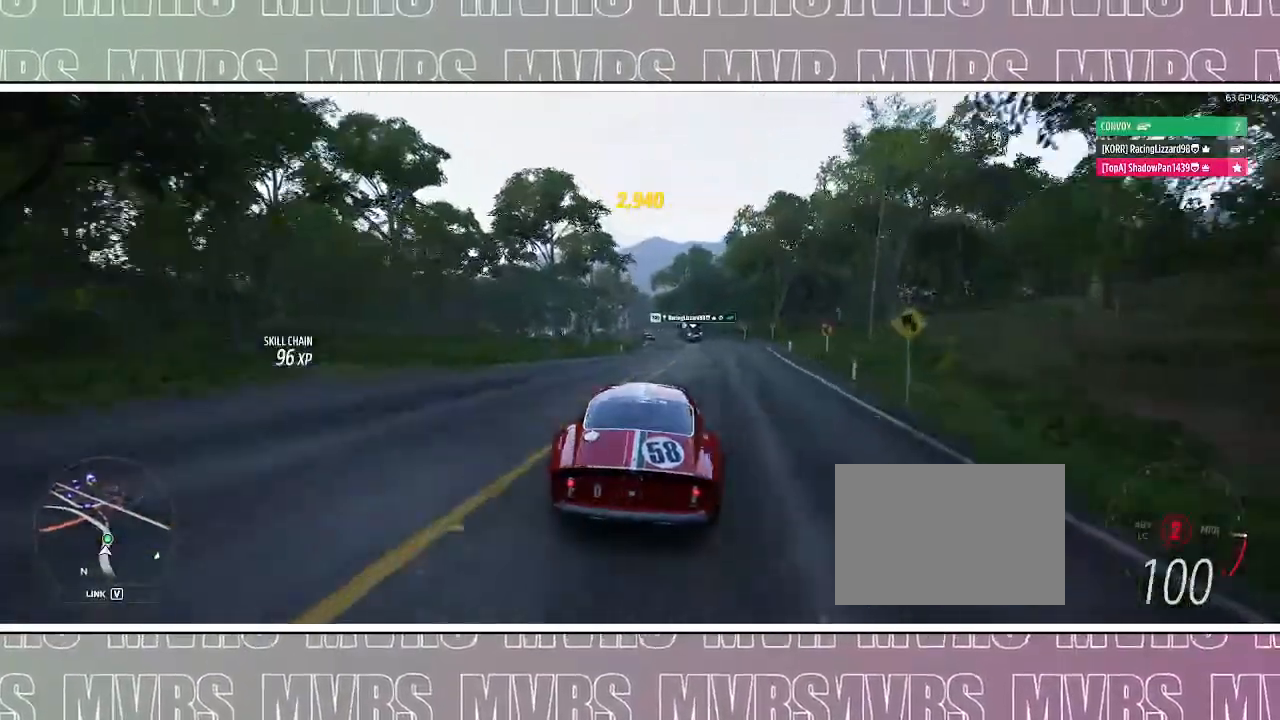
{"dt_ms": 500, "buttons": ["R2"], "left_stick": "center", "right_stick": "center", "events": [[50, "left_stick", "center"], [283, "left_stick", "right"], [467, "left_stick", "center"]]}
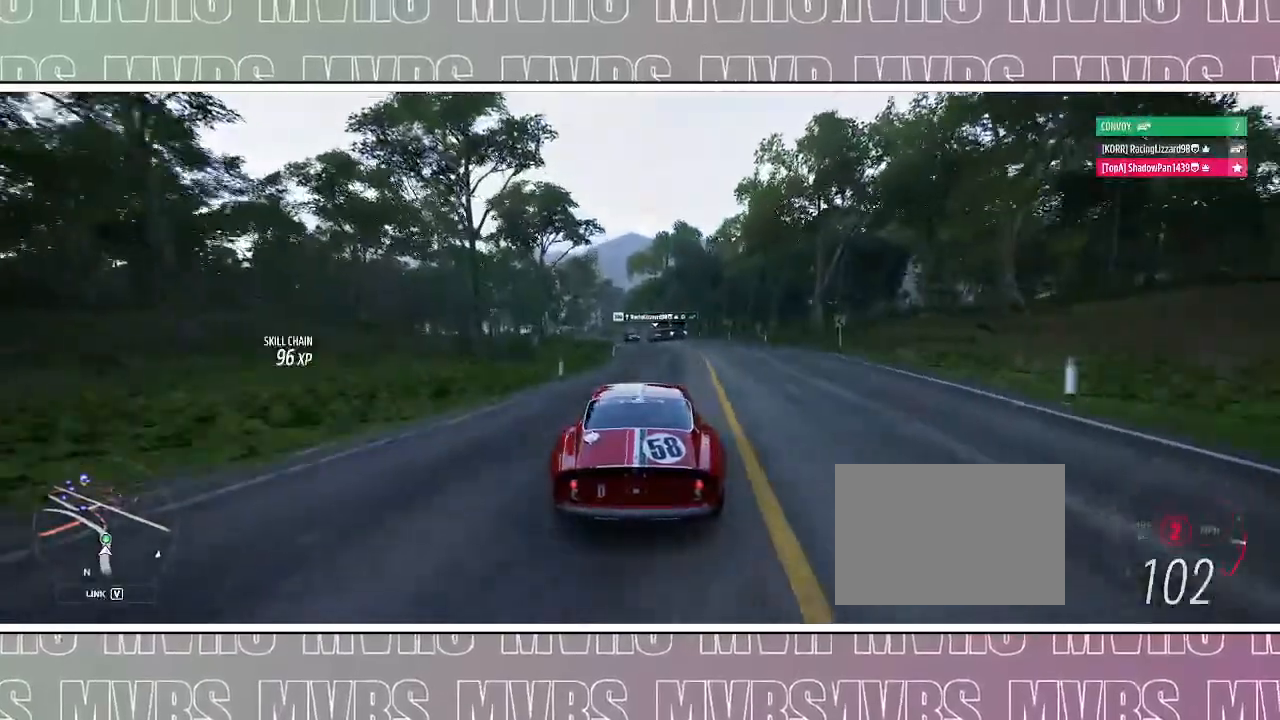
{"dt_ms": 500, "buttons": ["R2"], "left_stick": "center", "right_stick": "center", "events": [[133, "left_stick", "right"], [383, "left_stick", "center"]]}
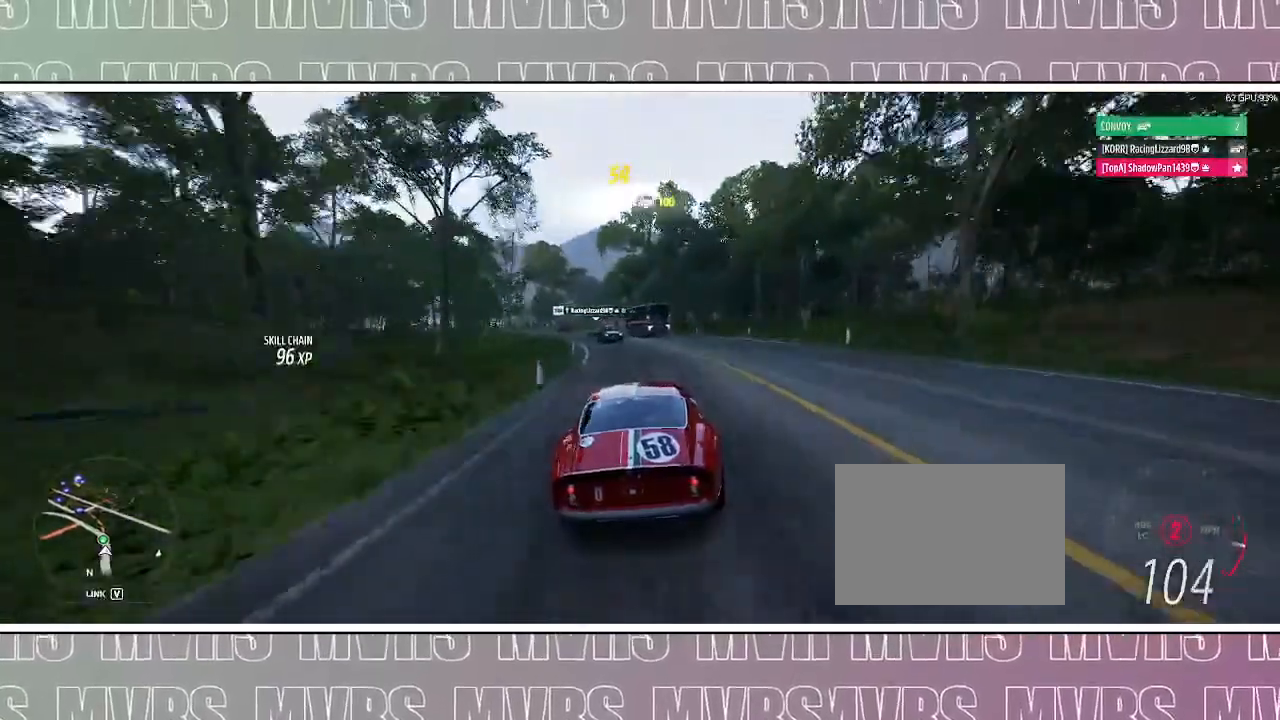
{"dt_ms": 500, "buttons": ["R2"], "left_stick": "left", "right_stick": "center", "events": [[150, "left_stick", "right"], [233, "left_stick", "center"], [367, "left_stick", "left"]]}